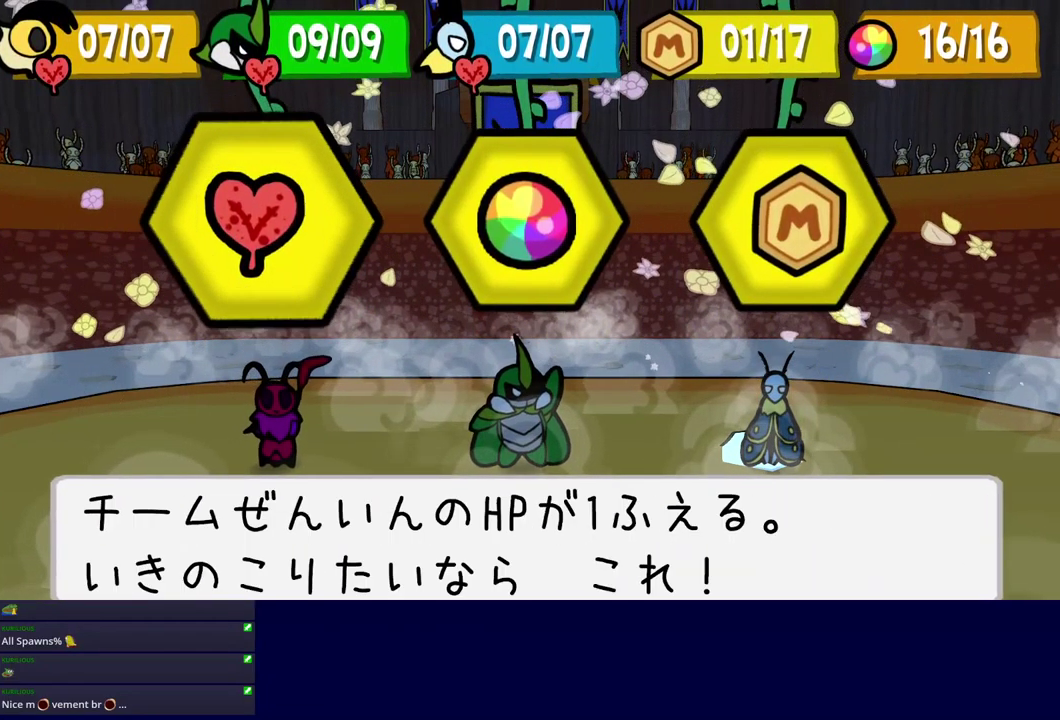
Gameplay with a controller (Xbox layout); each line is a JSON object with the inputs held at the frame after it. "events" lists button and stick changes between this image and that frame as [ms after this image, input, new state], when the widget could be followed in between. Not read: L1 L2 L3 R1 R2 R3 keyboard_mouse.
{"buttons": ["A"], "left_stick": "center", "events": [[100, "DPAD_RIGHT", "down"], [251, "DPAD_RIGHT", "up"], [501, "A", "down"]]}
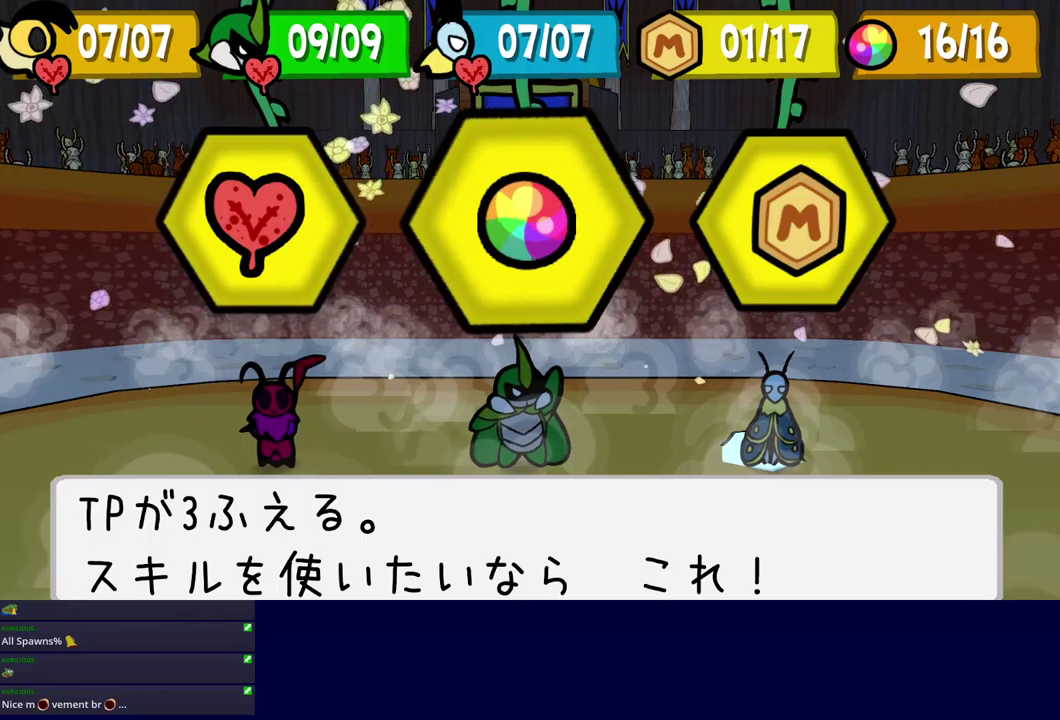
{"buttons": ["B"], "left_stick": "center", "events": [[66, "A", "up"], [166, "B", "down"]]}
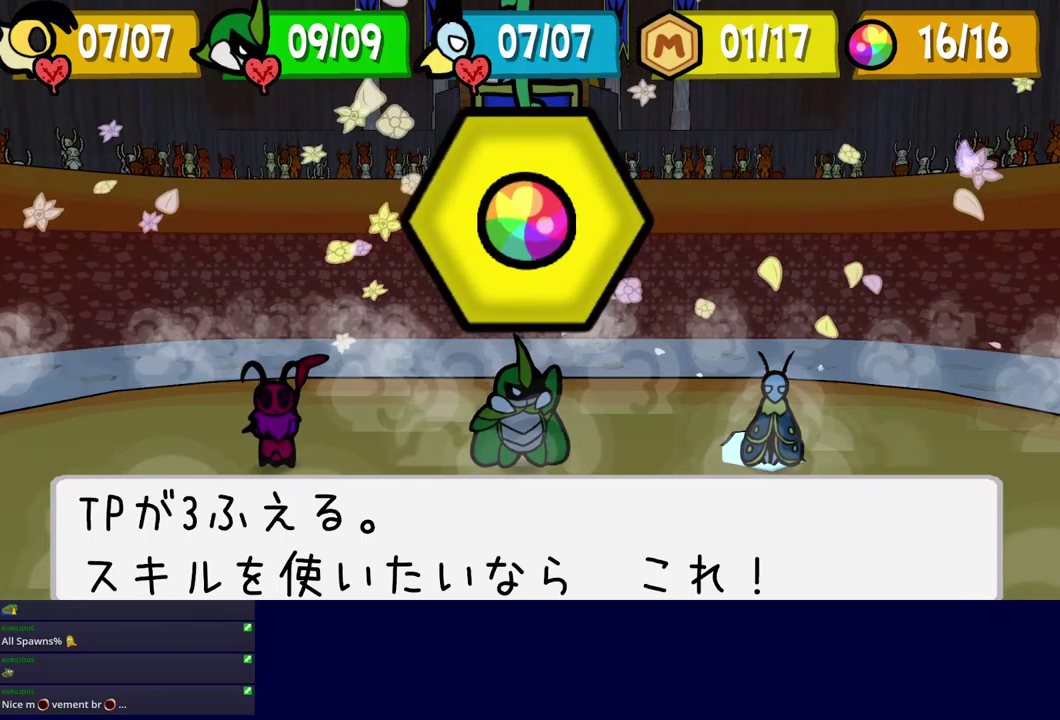
{"buttons": ["B"], "left_stick": "center", "events": []}
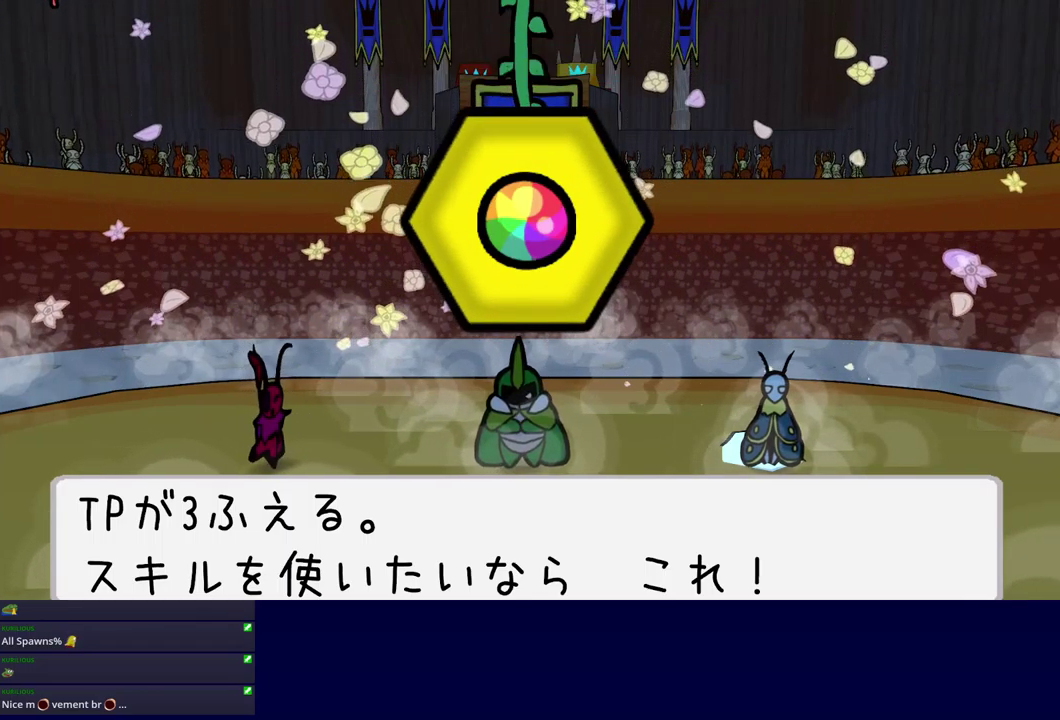
{"buttons": ["B"], "left_stick": "center", "events": []}
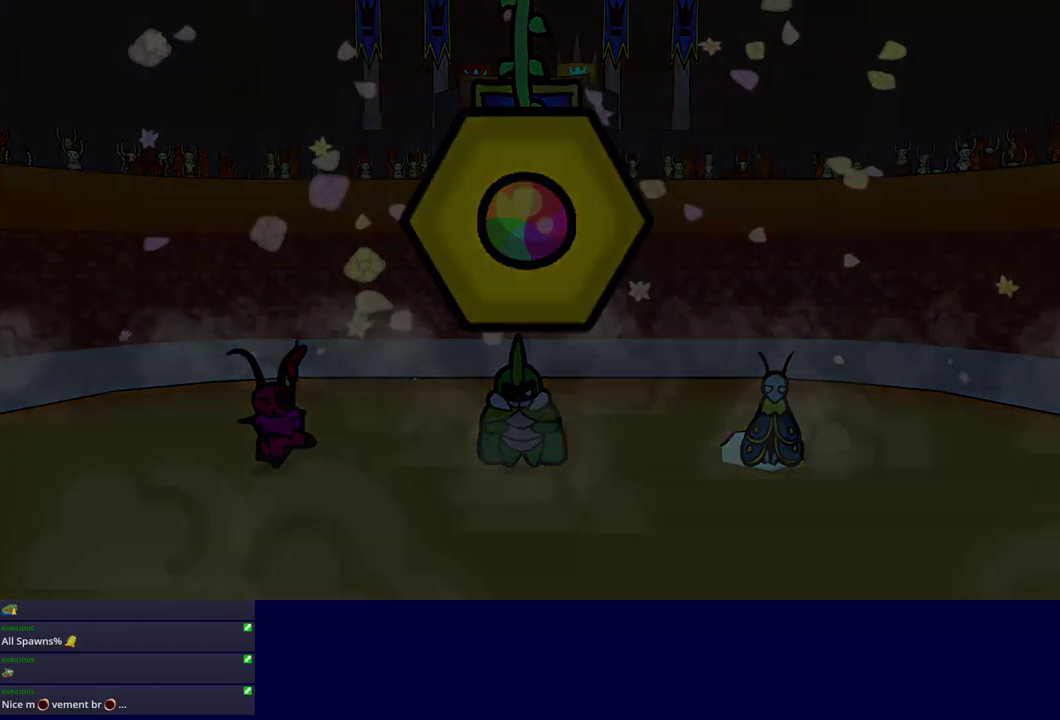
{"buttons": ["B"], "left_stick": "center", "events": []}
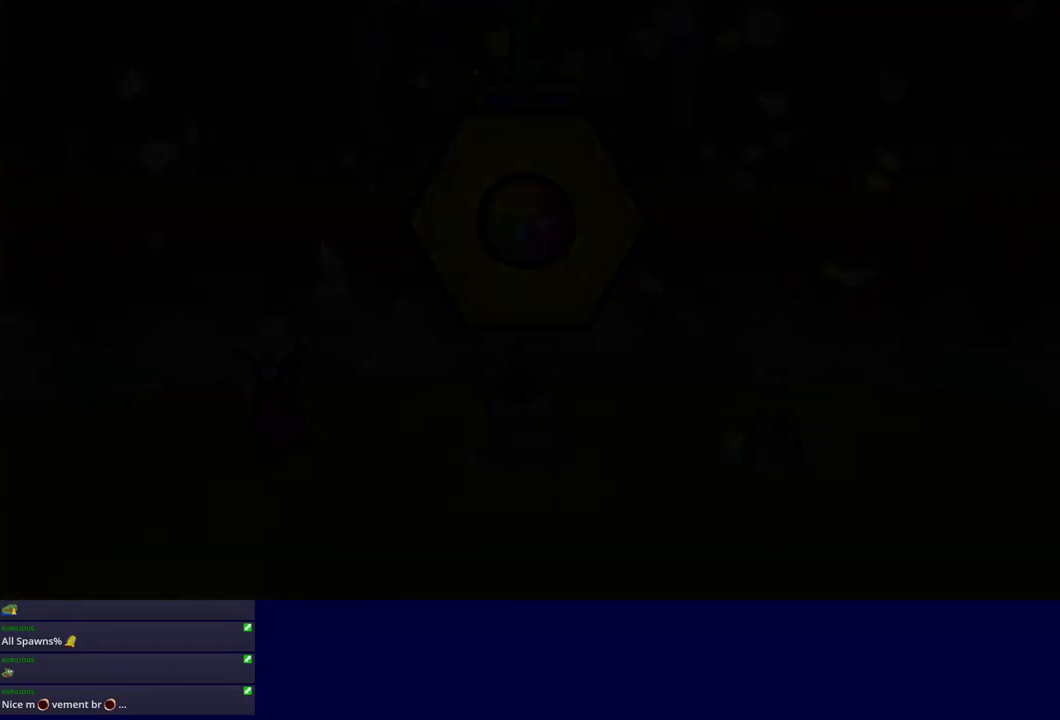
{"buttons": ["B"], "left_stick": "center", "events": []}
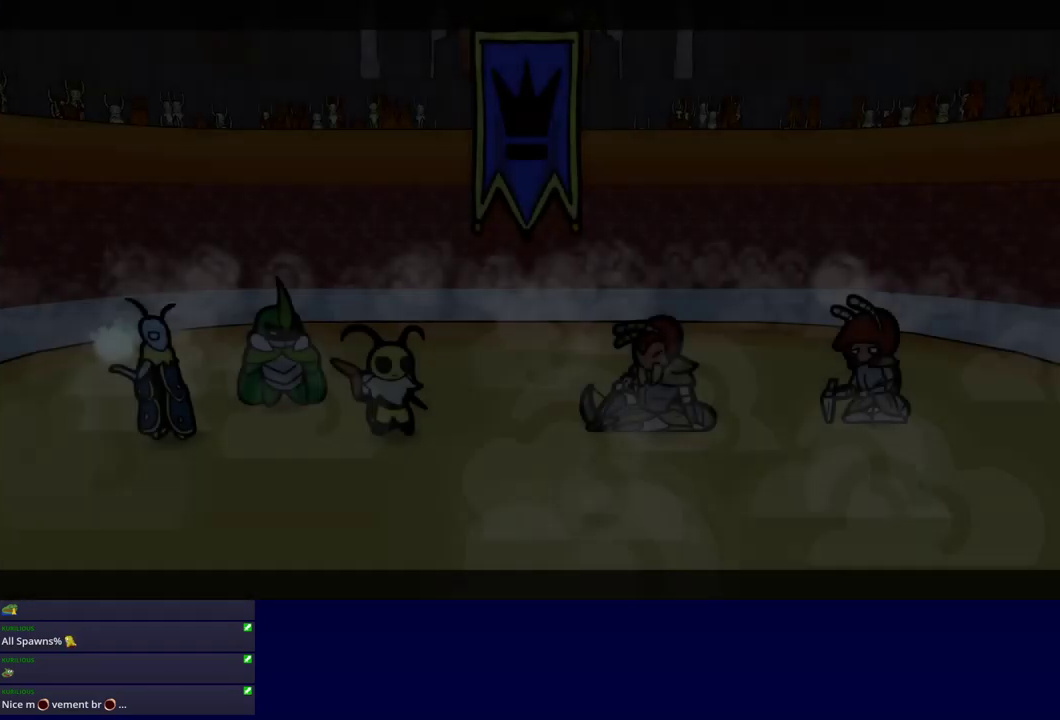
{"buttons": ["B"], "left_stick": "center", "events": []}
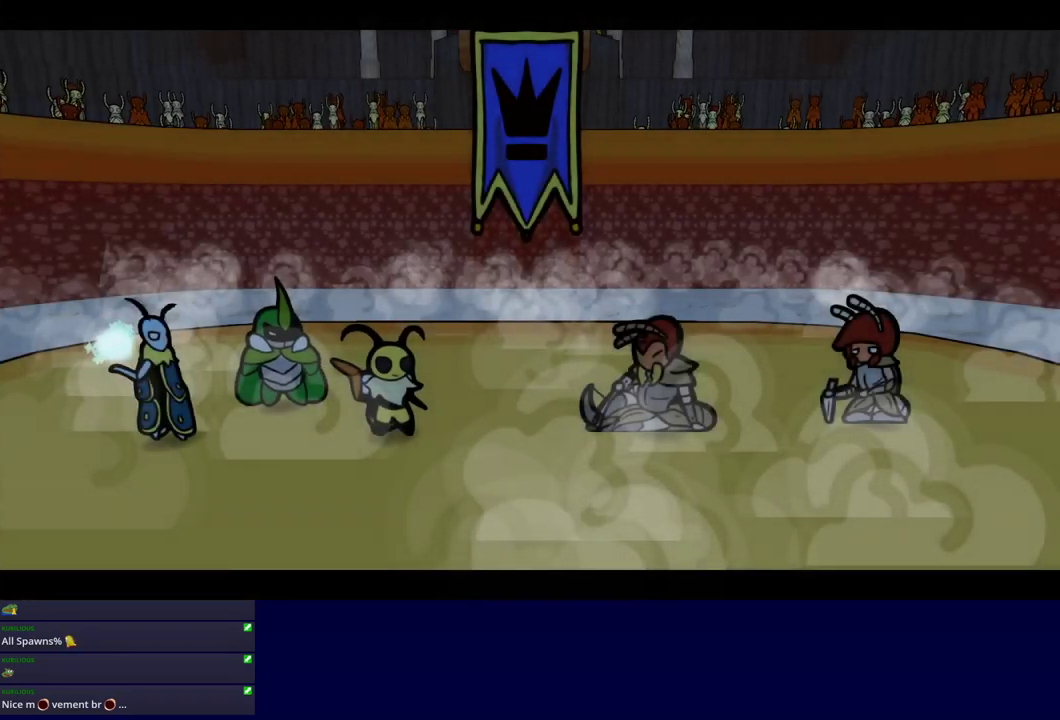
{"buttons": ["B"], "left_stick": "center", "events": []}
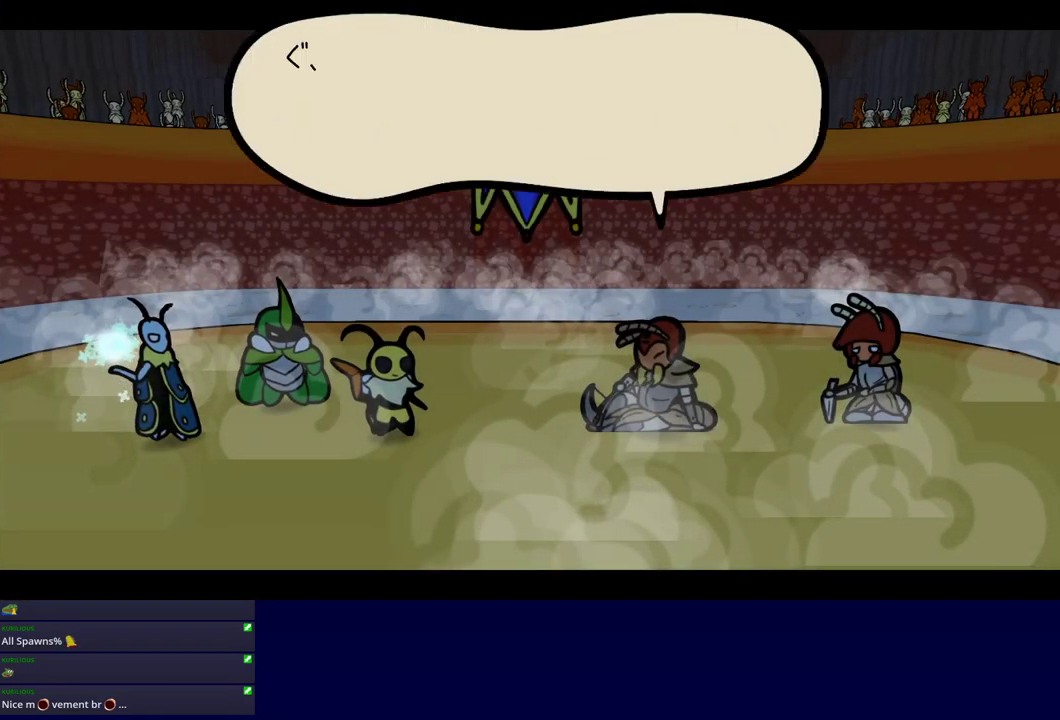
{"buttons": ["B"], "left_stick": "center", "events": []}
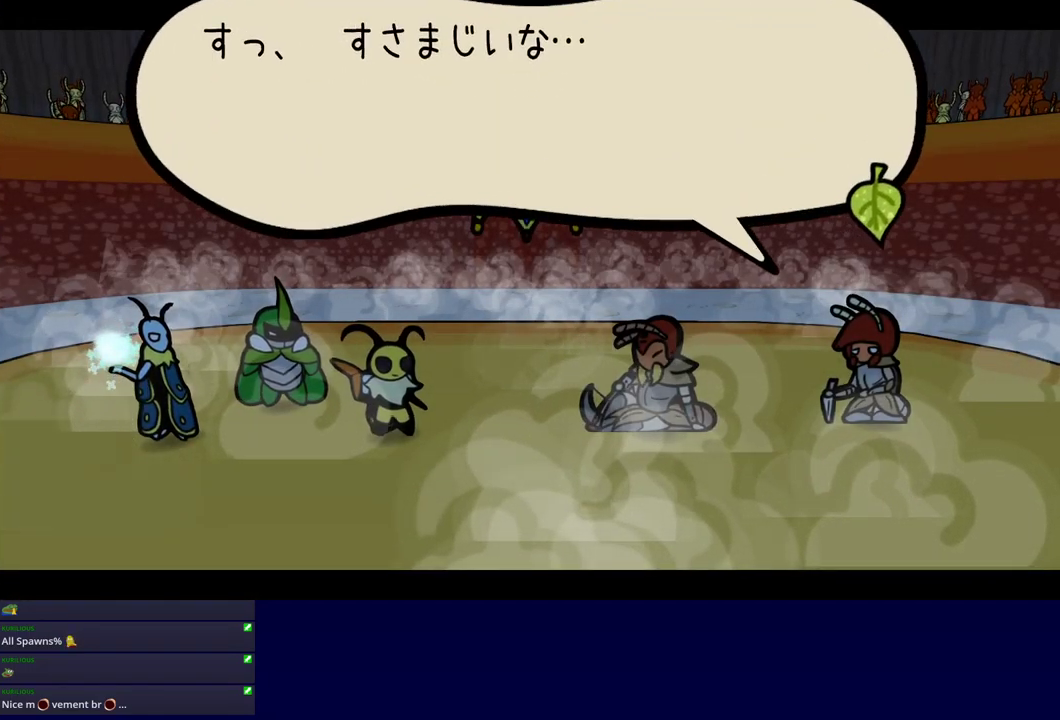
{"buttons": ["B"], "left_stick": "center", "events": []}
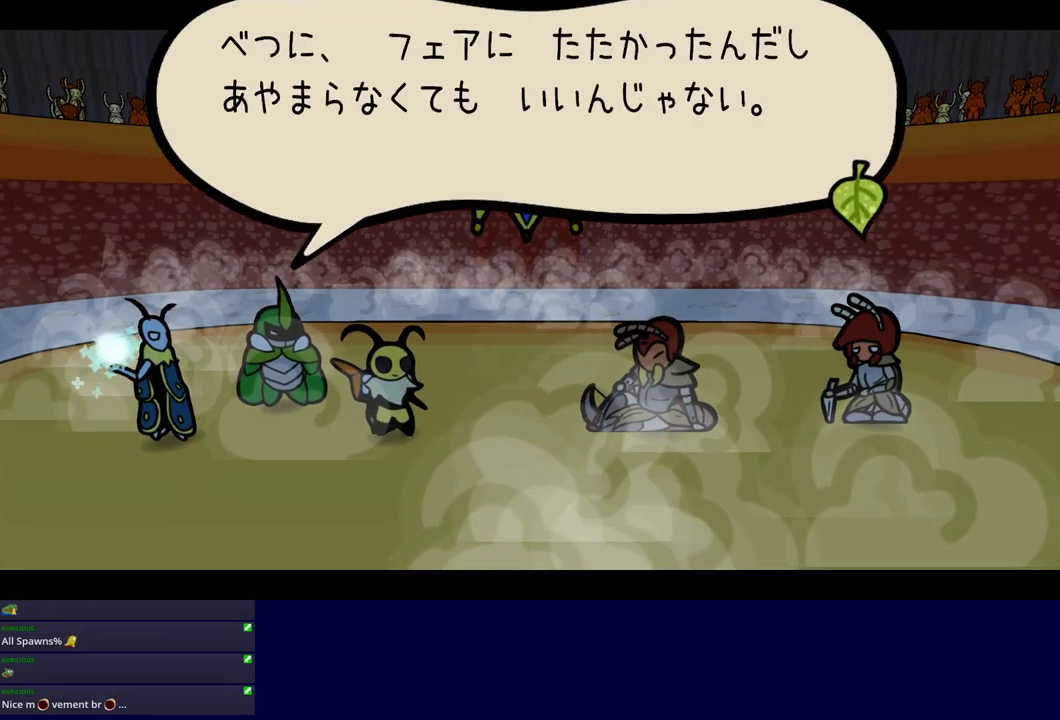
{"buttons": ["B"], "left_stick": "center", "events": []}
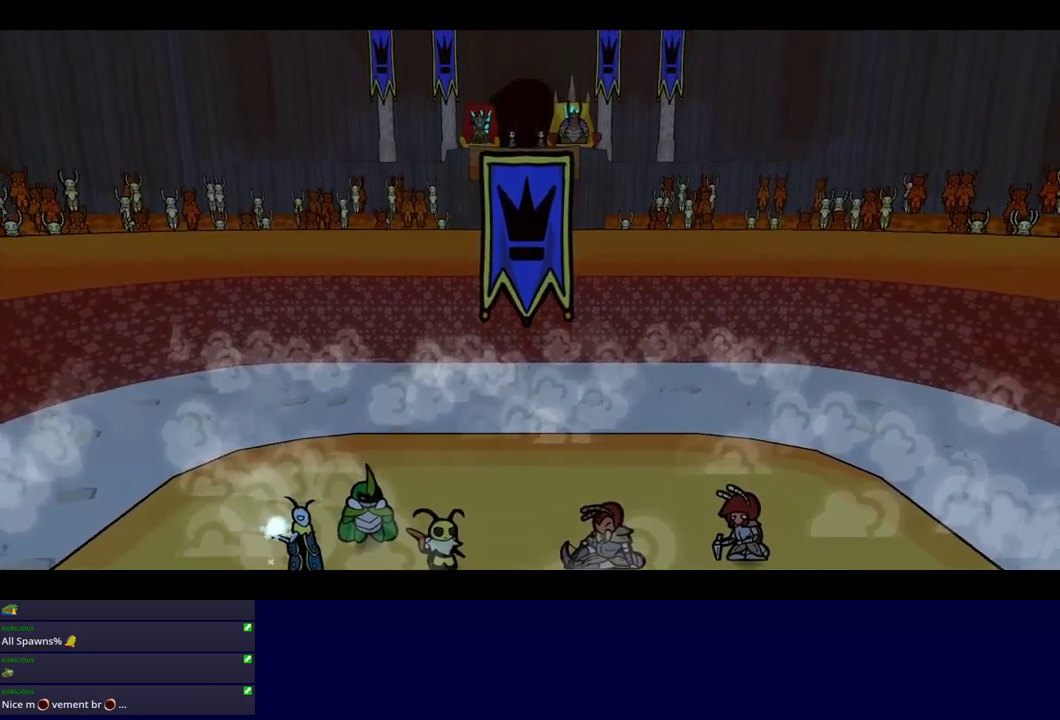
{"buttons": ["B"], "left_stick": "center", "events": []}
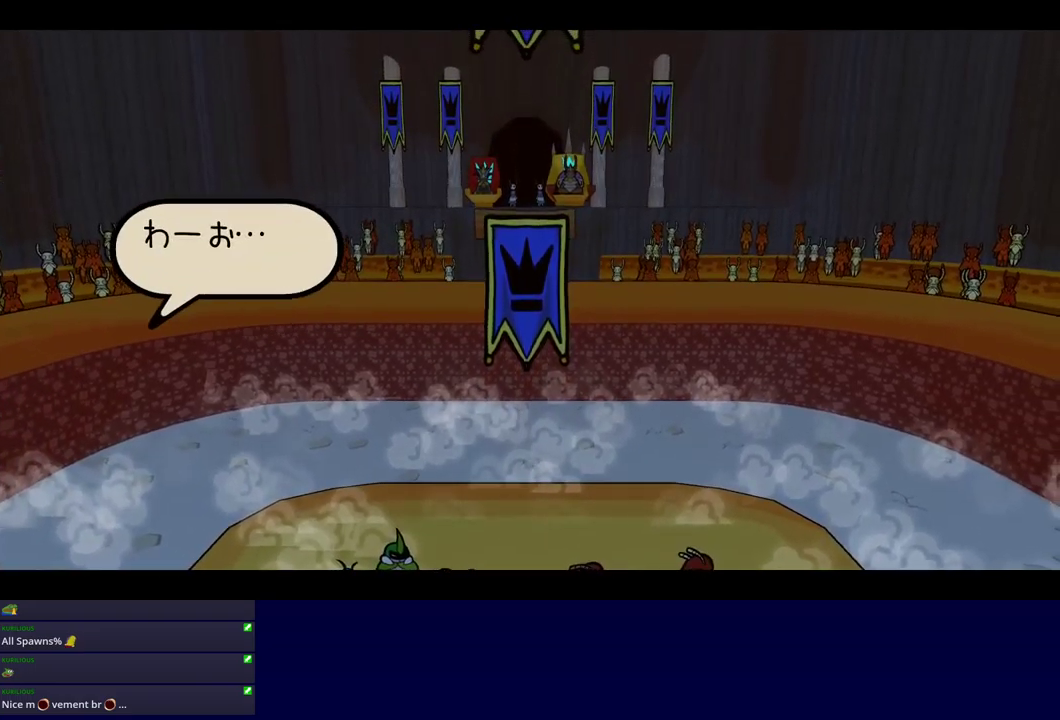
{"buttons": ["B"], "left_stick": "center", "events": []}
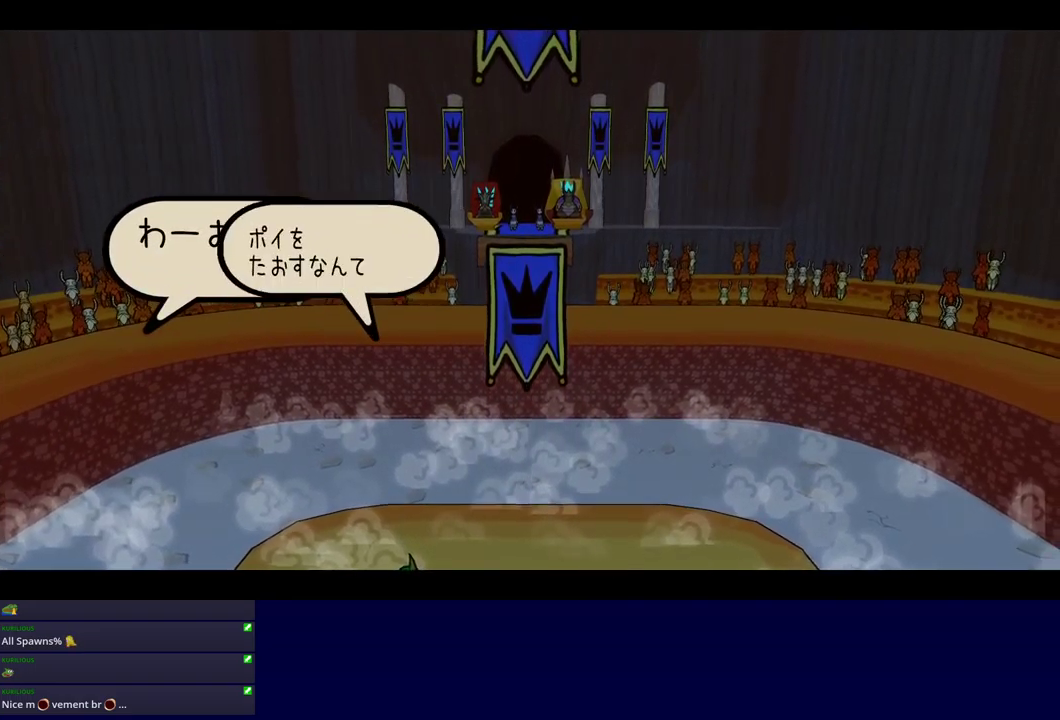
{"buttons": ["B"], "left_stick": "center", "events": []}
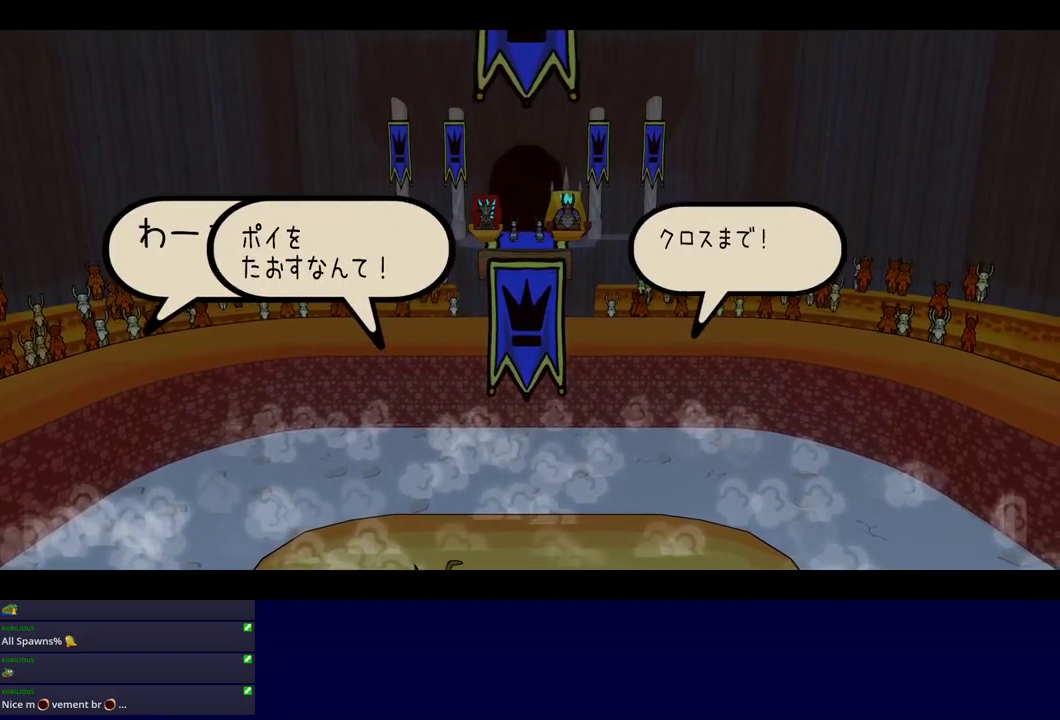
{"buttons": ["B"], "left_stick": "center", "events": []}
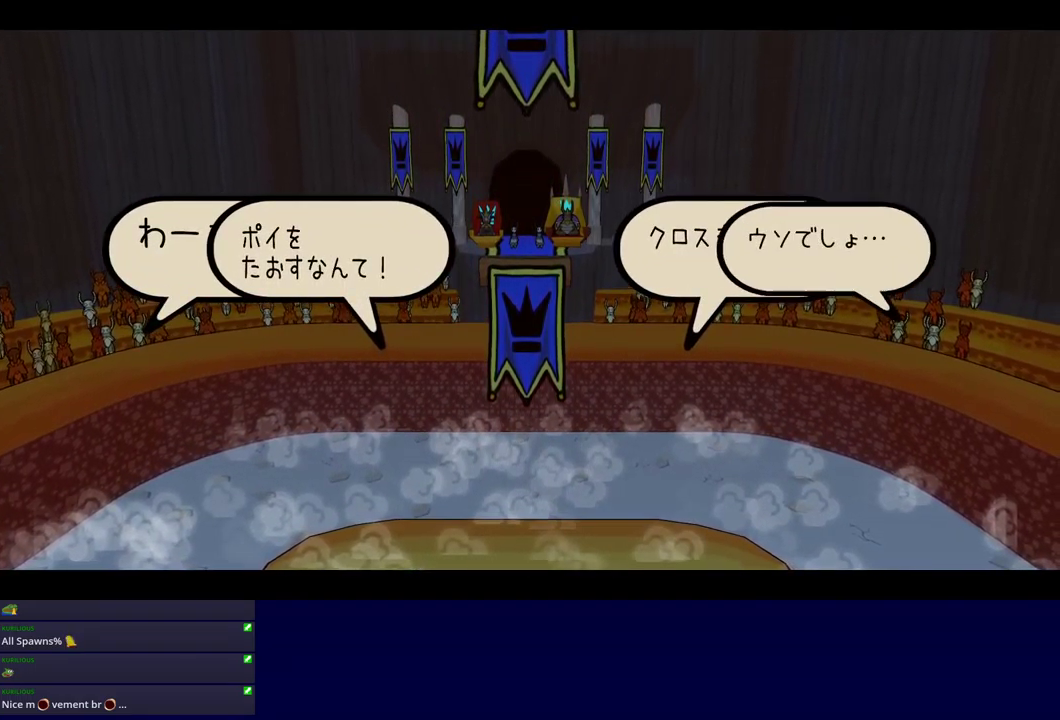
{"buttons": ["B"], "left_stick": "center", "events": []}
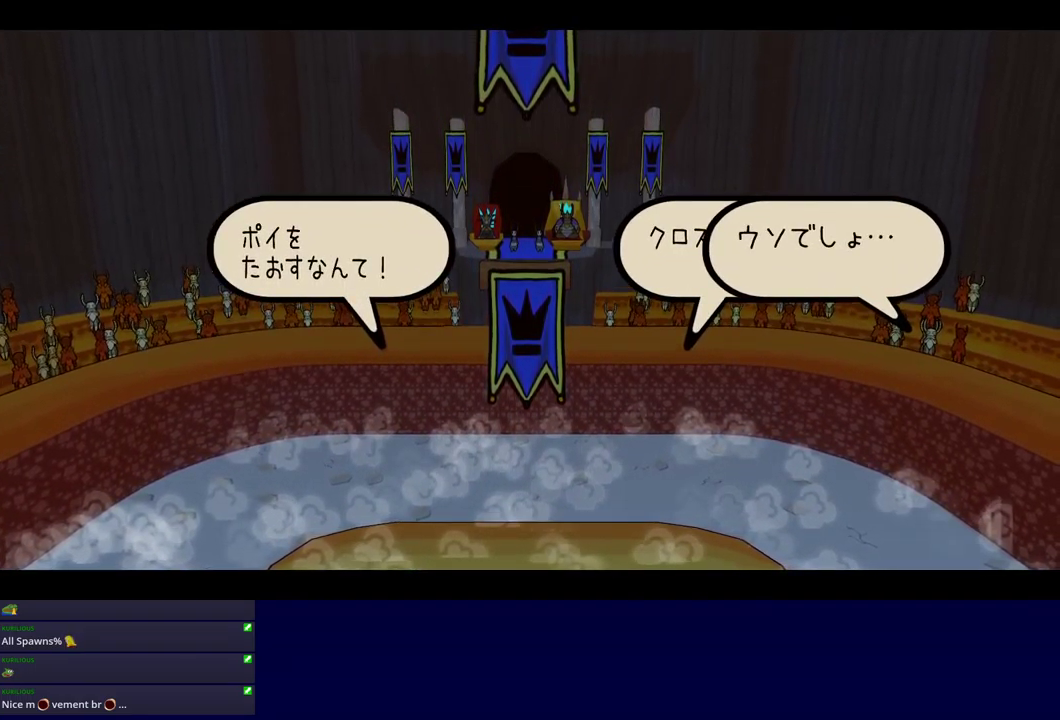
{"buttons": ["B"], "left_stick": "center", "events": []}
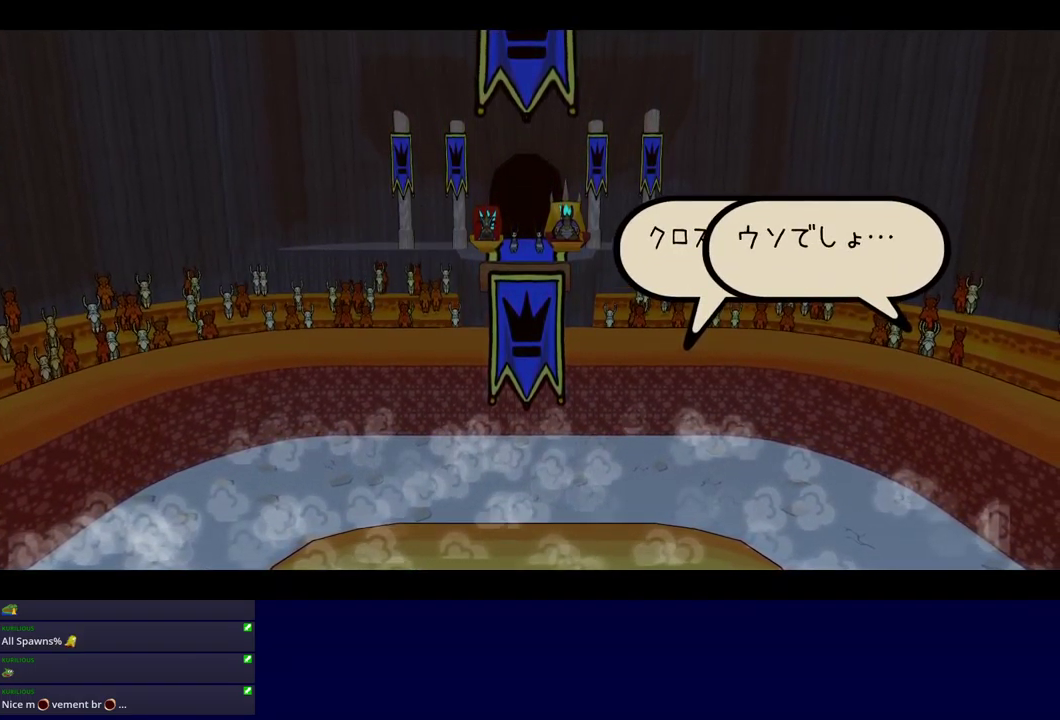
{"buttons": ["B"], "left_stick": "center", "events": []}
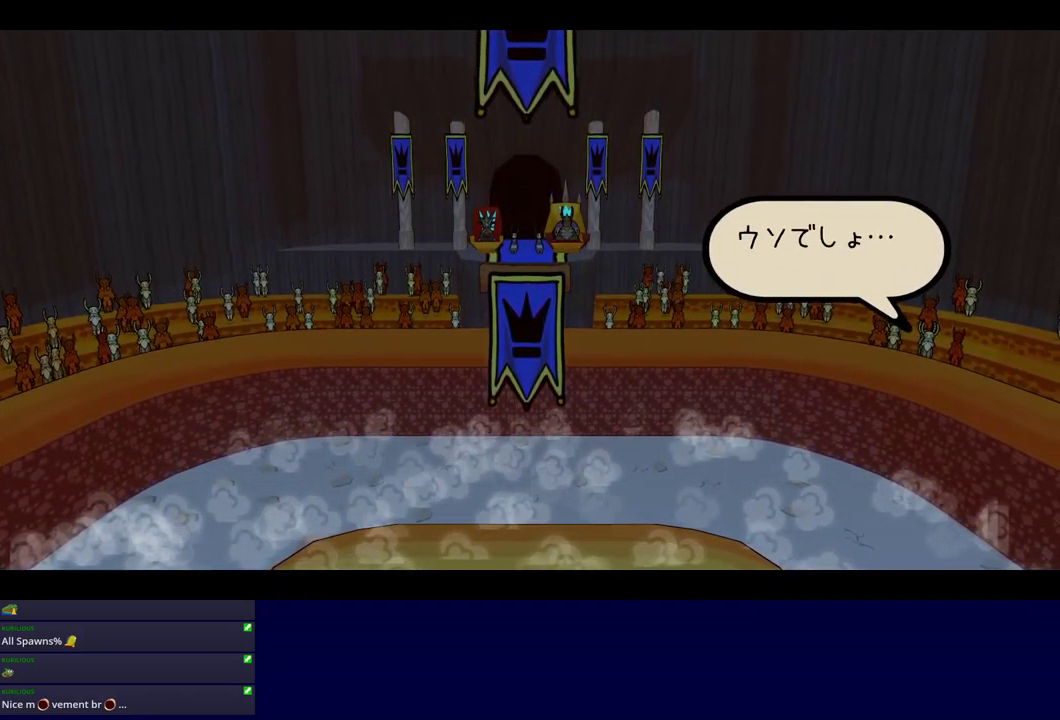
{"buttons": ["B"], "left_stick": "center", "events": []}
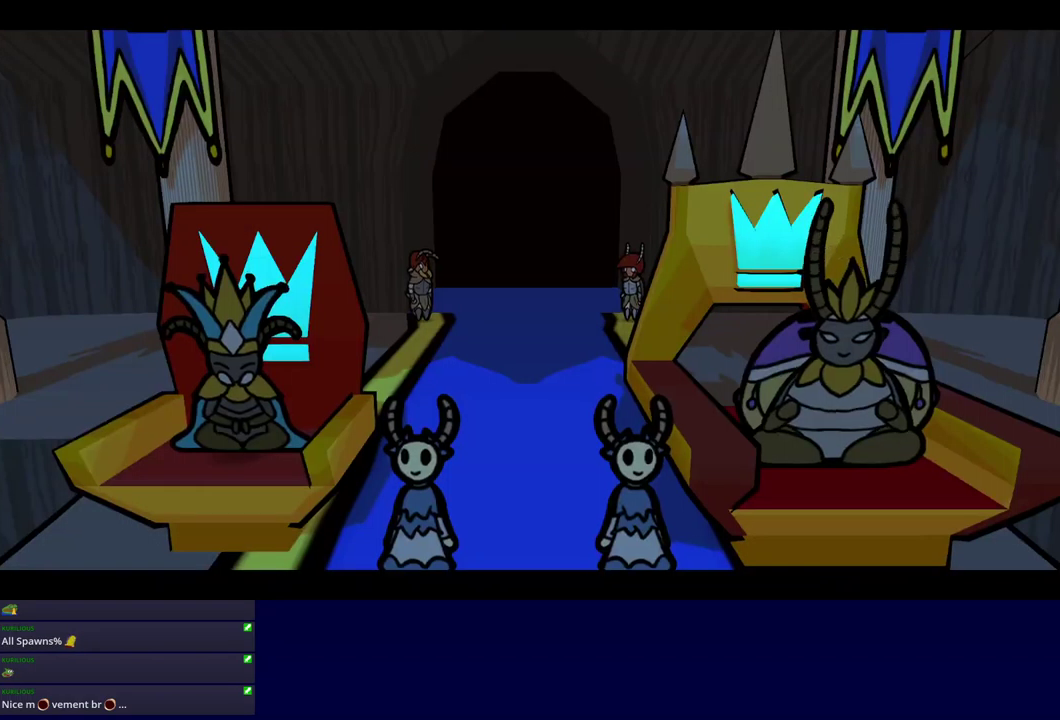
{"buttons": ["B"], "left_stick": "center", "events": []}
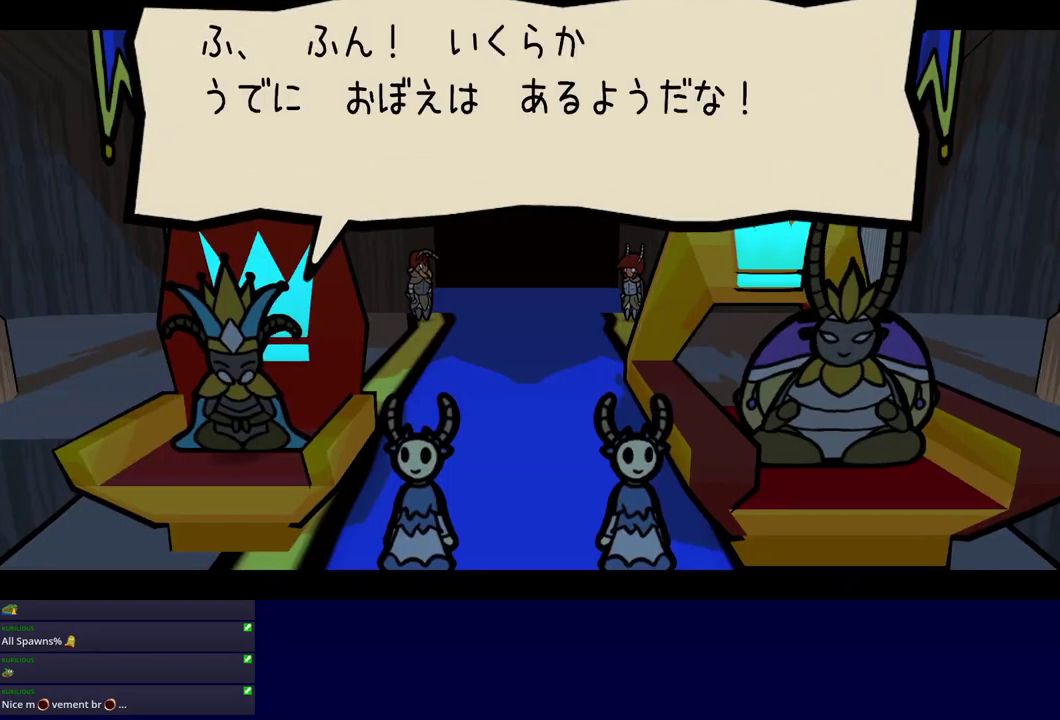
{"buttons": ["B"], "left_stick": "center", "events": []}
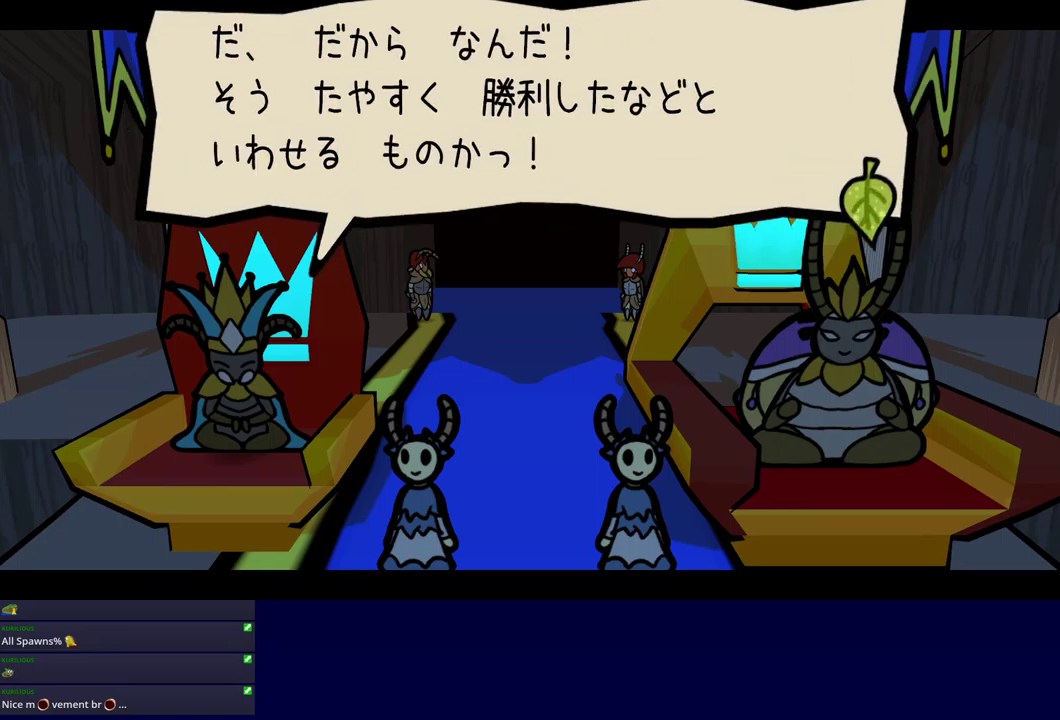
{"buttons": ["B"], "left_stick": "center", "events": []}
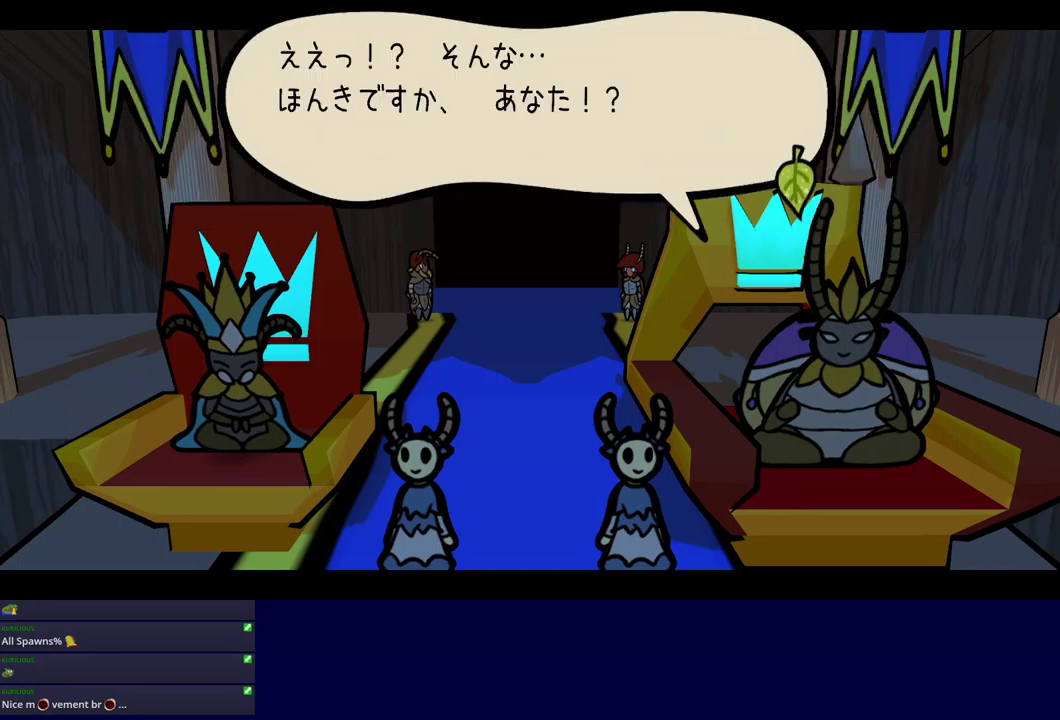
{"buttons": ["B"], "left_stick": "center", "events": []}
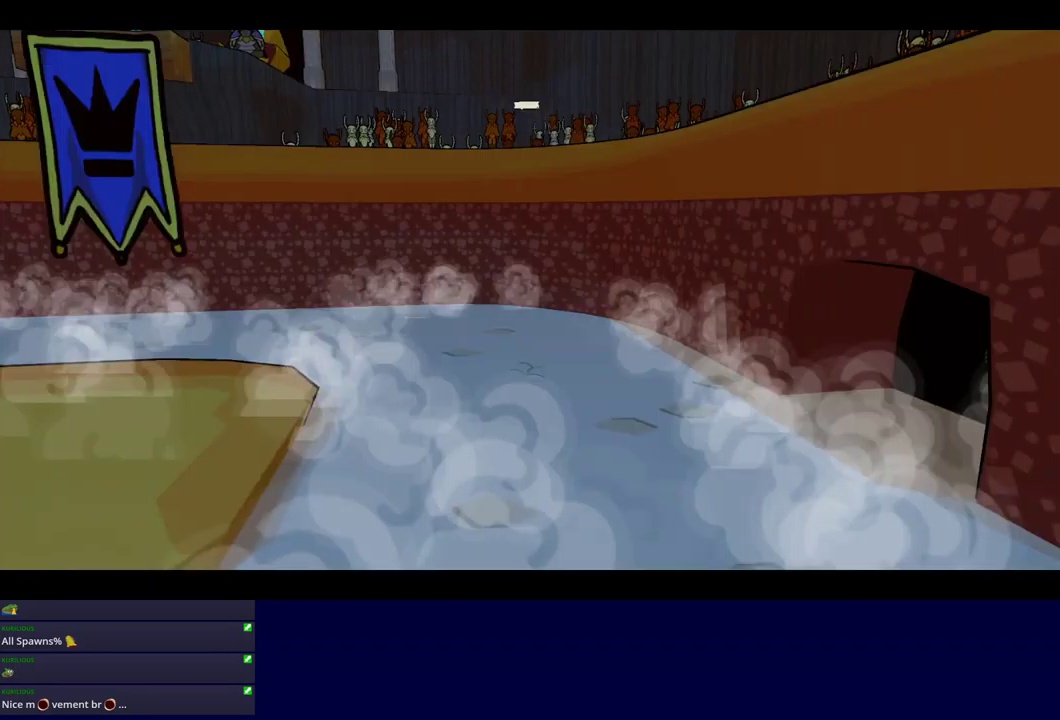
{"buttons": ["B"], "left_stick": "center", "events": []}
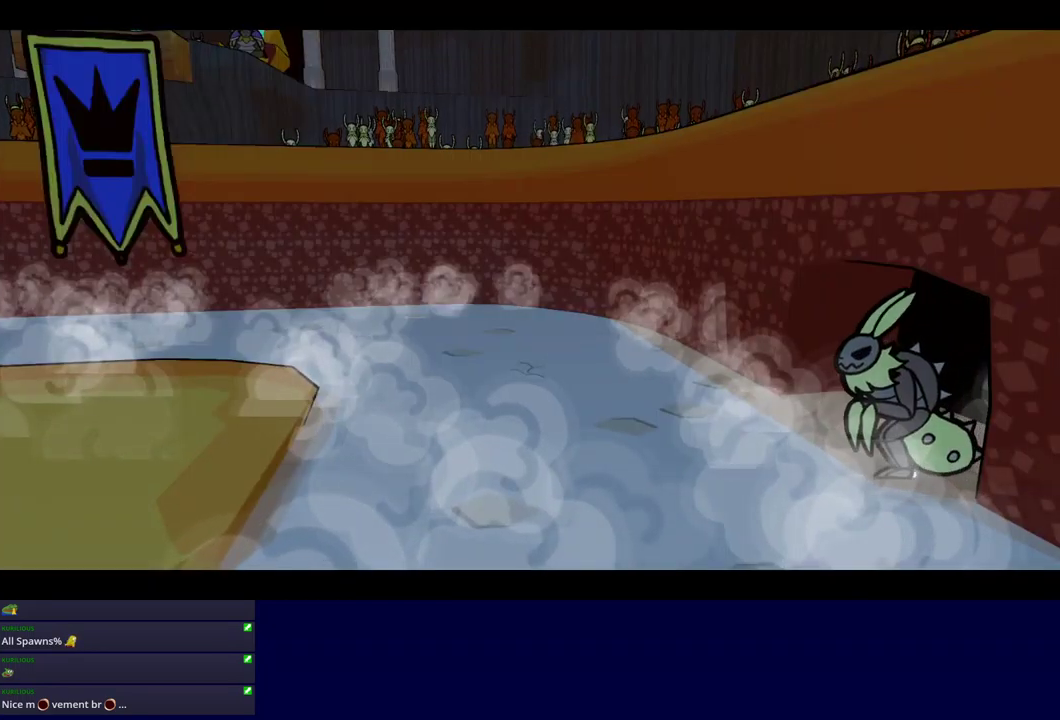
{"buttons": ["B"], "left_stick": "center", "events": []}
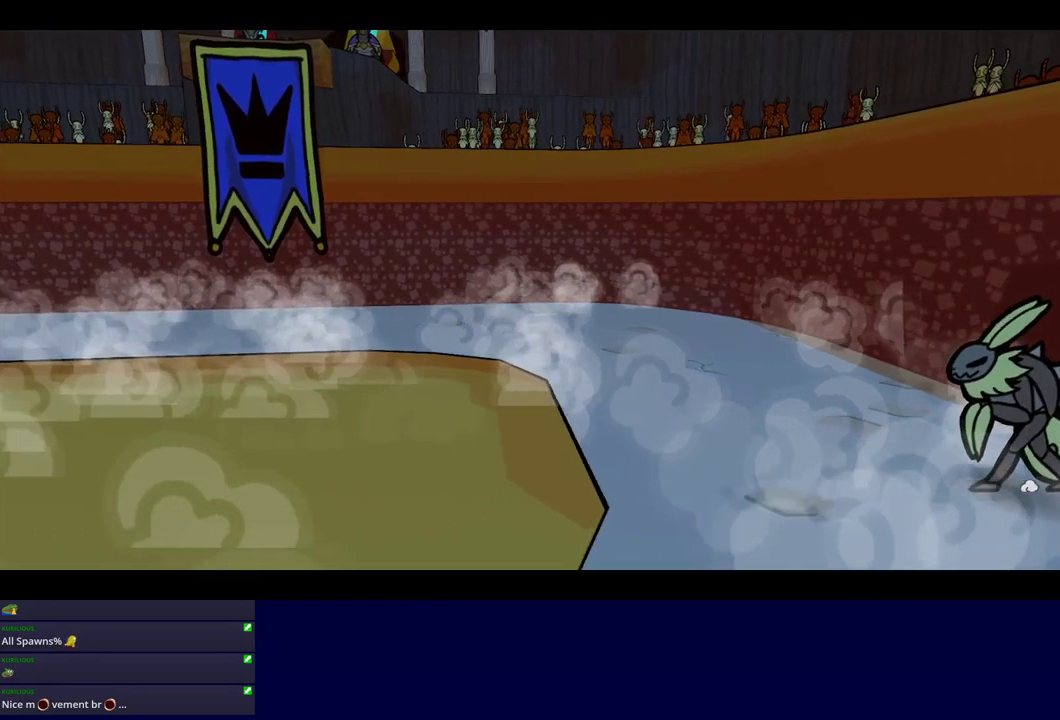
{"buttons": ["B"], "left_stick": "center", "events": []}
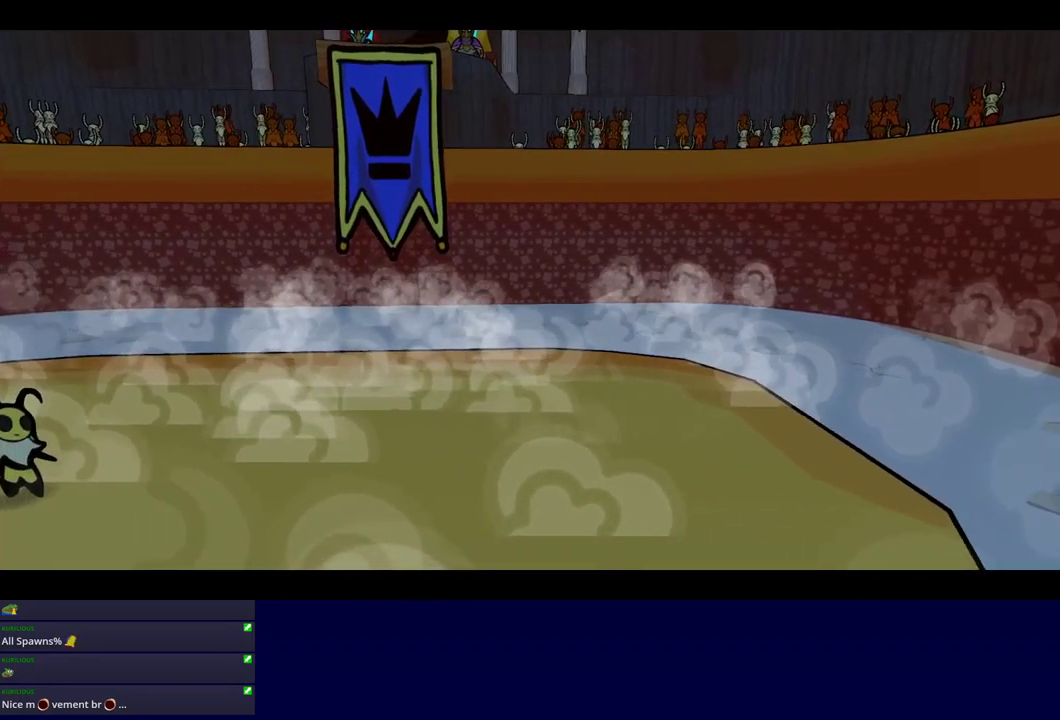
{"buttons": ["B"], "left_stick": "center", "events": []}
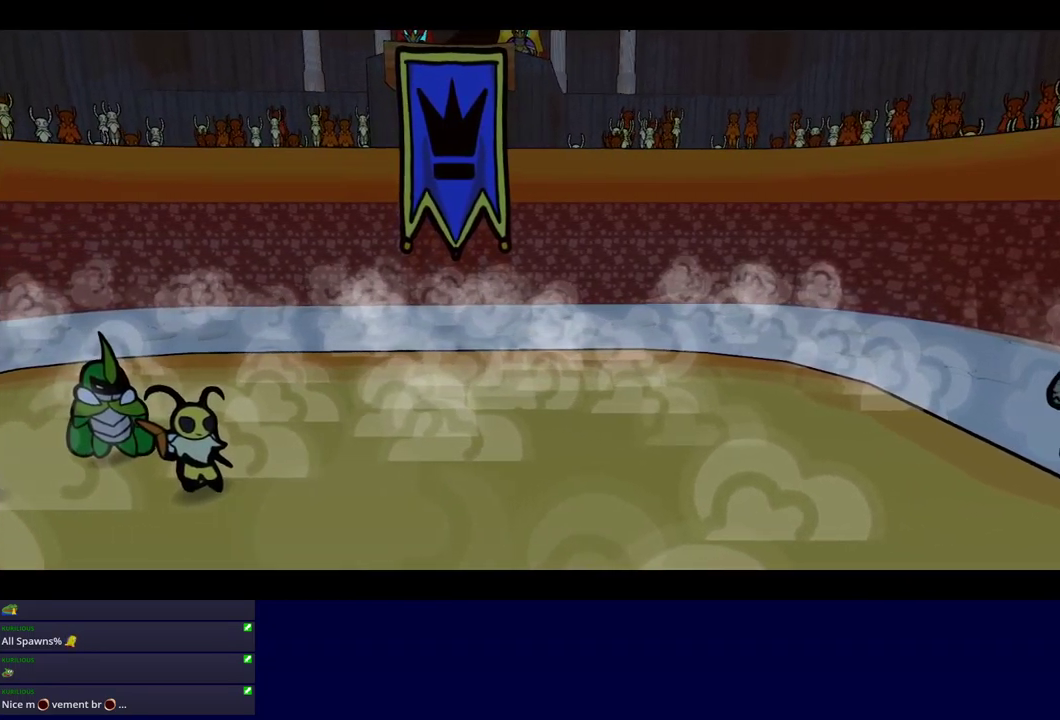
{"buttons": ["B"], "left_stick": "center", "events": []}
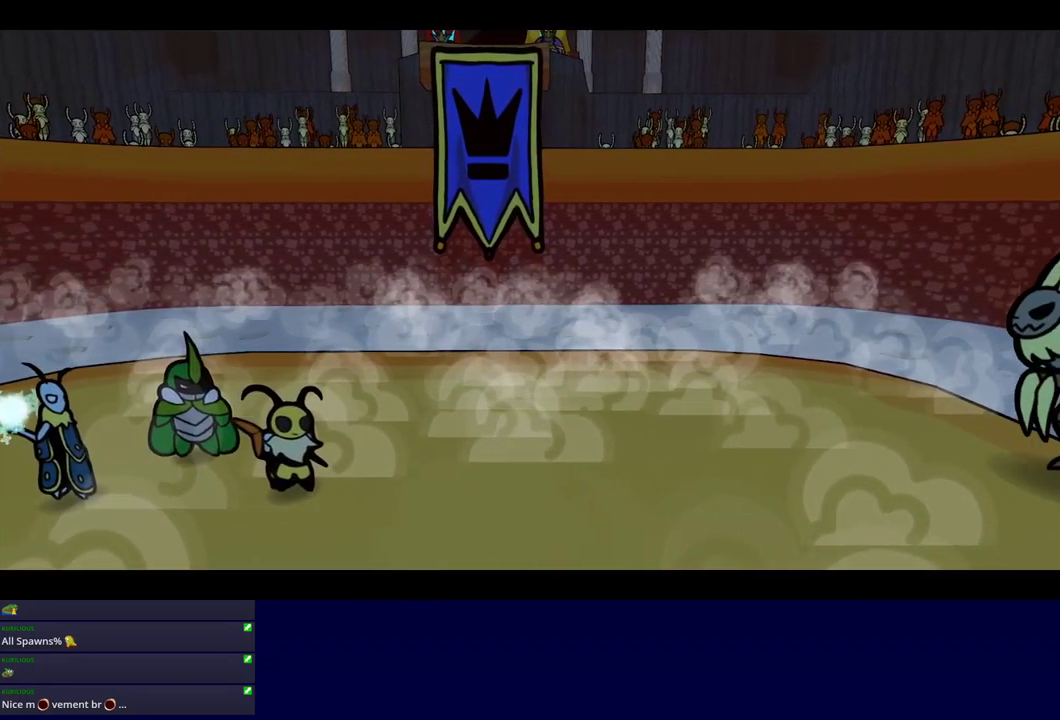
{"buttons": ["B"], "left_stick": "center", "events": []}